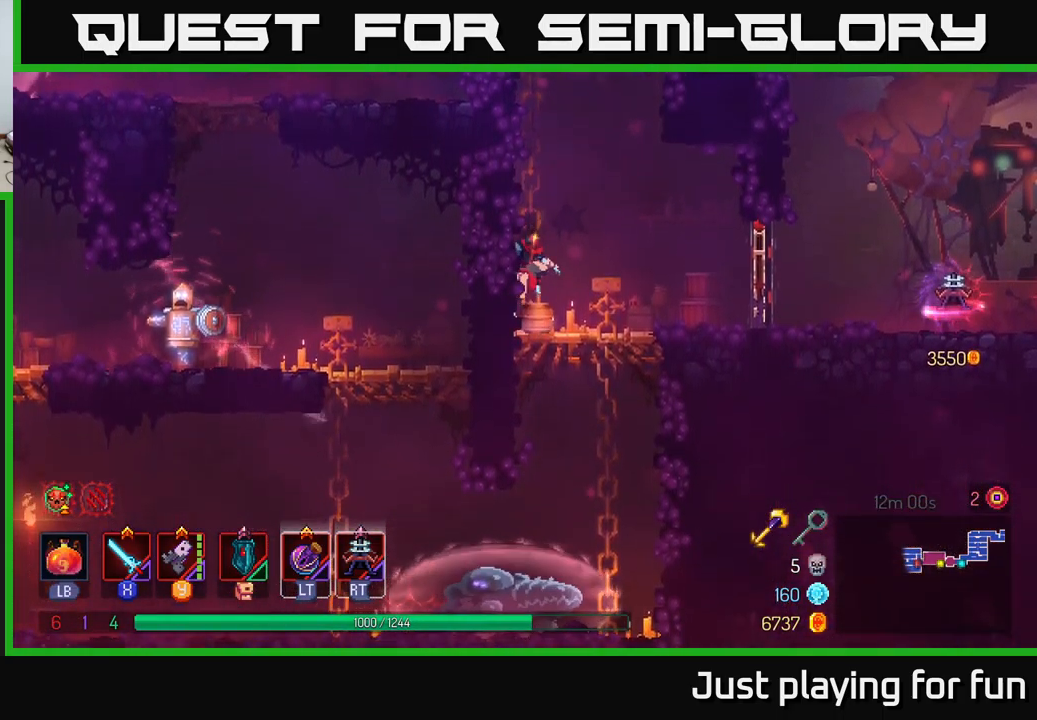
Gameplay with a controller (Xbox layout); each line is a JSON object with the inputs held at the frame after it. "events" lists button and stick changes between this image and that frame as [ms after this image, input, new state], when the widget could be followed in between.
{"buttons": [], "left_stick": "left", "right_stick": "center", "events": [[67, "A", "up"], [233, "left_stick", "center"], [417, "left_stick", "left"]]}
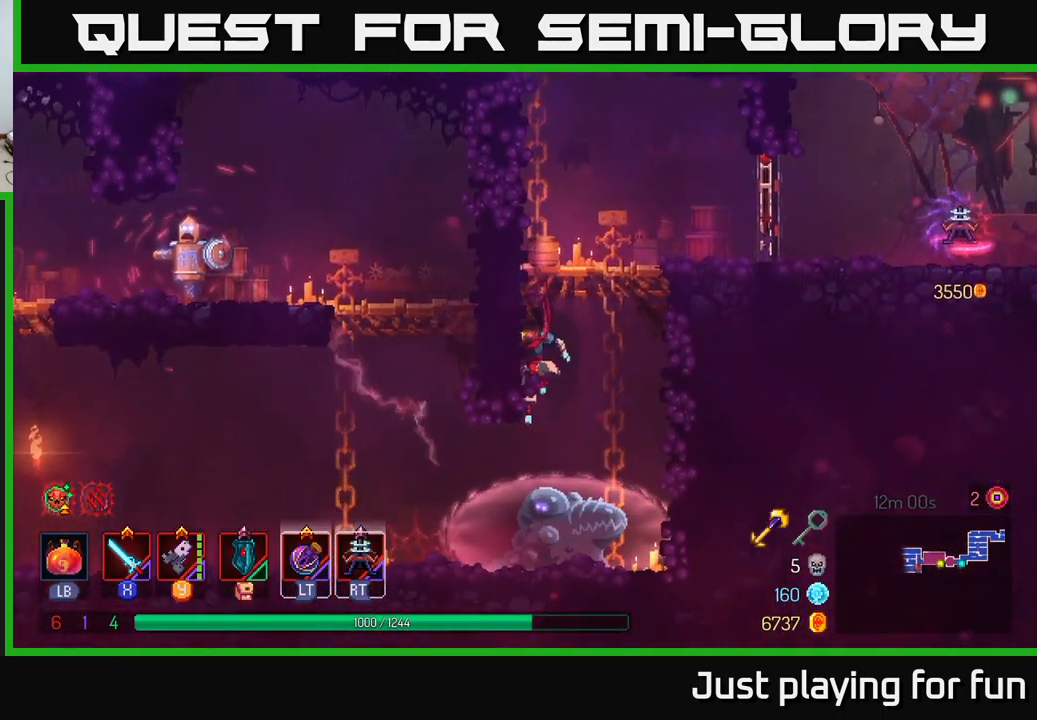
{"buttons": ["A"], "left_stick": "up-left", "right_stick": "center", "events": [[300, "A", "down"], [450, "left_stick", "up-left"], [467, "A", "up"], [500, "A", "down"]]}
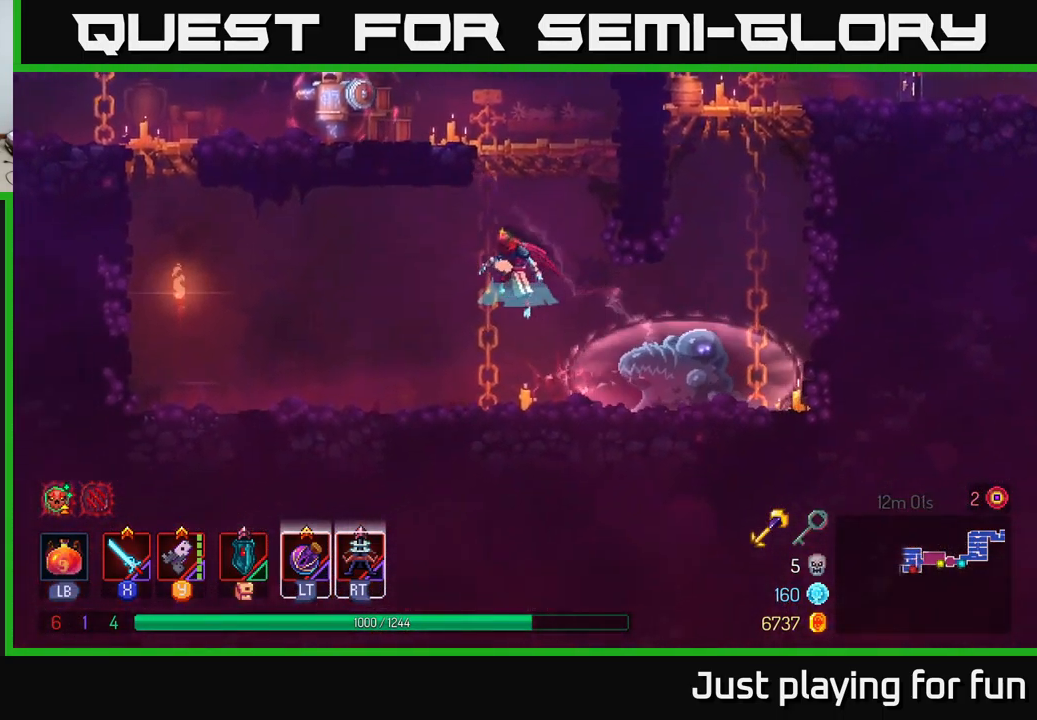
{"buttons": [], "left_stick": "up", "right_stick": "center", "events": [[117, "A", "up"], [117, "left_stick", "up"]]}
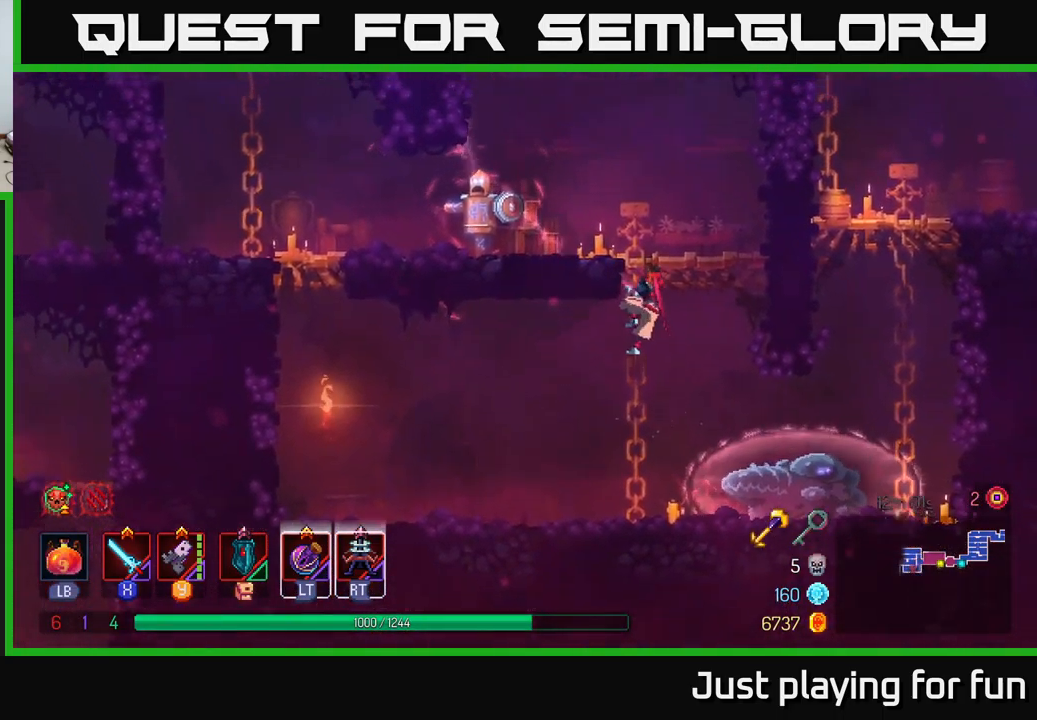
{"buttons": [], "left_stick": "center", "right_stick": "center", "events": [[183, "left_stick", "up-left"], [267, "Y", "down"], [300, "left_stick", "left"], [384, "Y", "up"], [500, "left_stick", "center"]]}
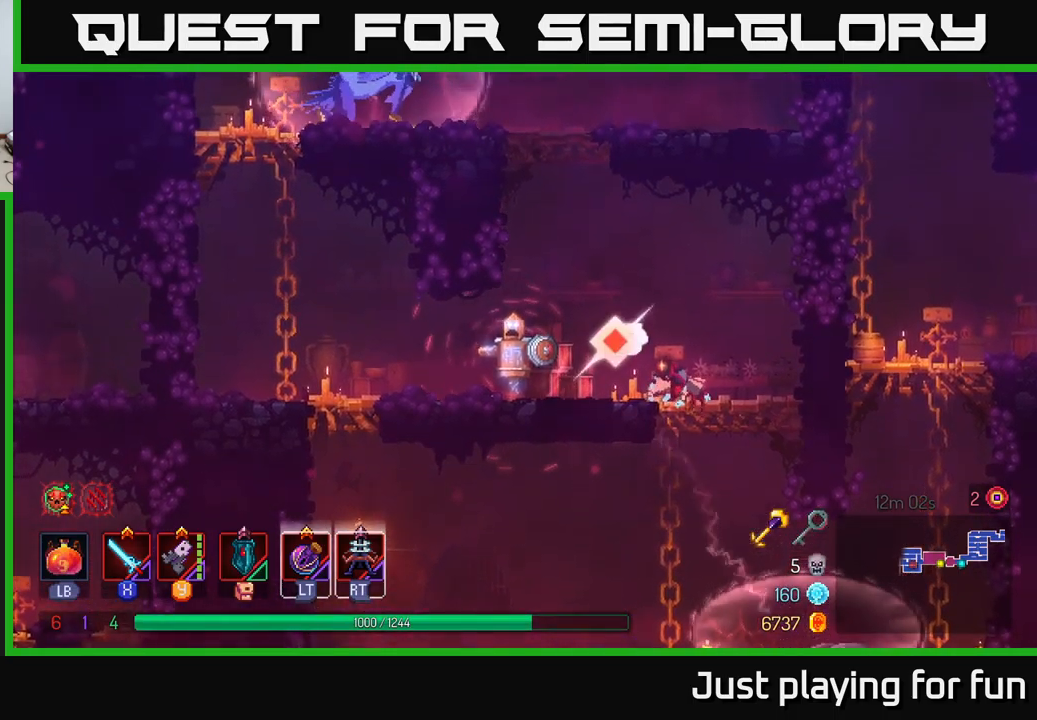
{"buttons": [], "left_stick": "left", "right_stick": "center", "events": [[234, "Y", "down"], [450, "Y", "up"], [500, "left_stick", "left"]]}
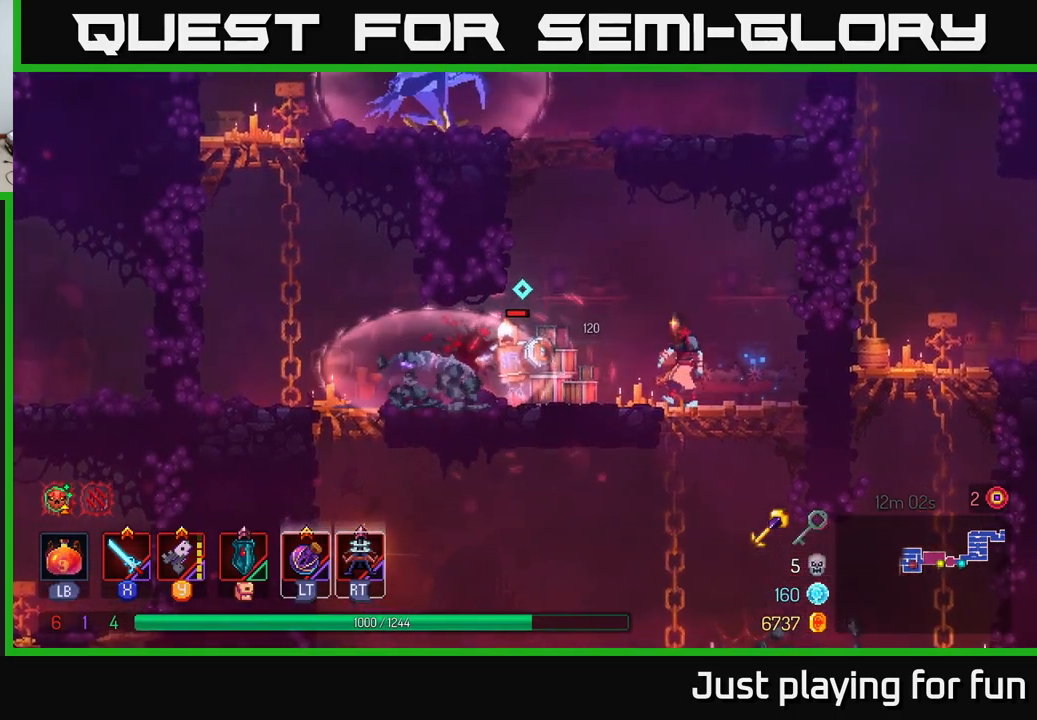
{"buttons": ["X"], "left_stick": "left", "right_stick": "center", "events": [[284, "X", "down"], [434, "X", "up"], [500, "X", "down"]]}
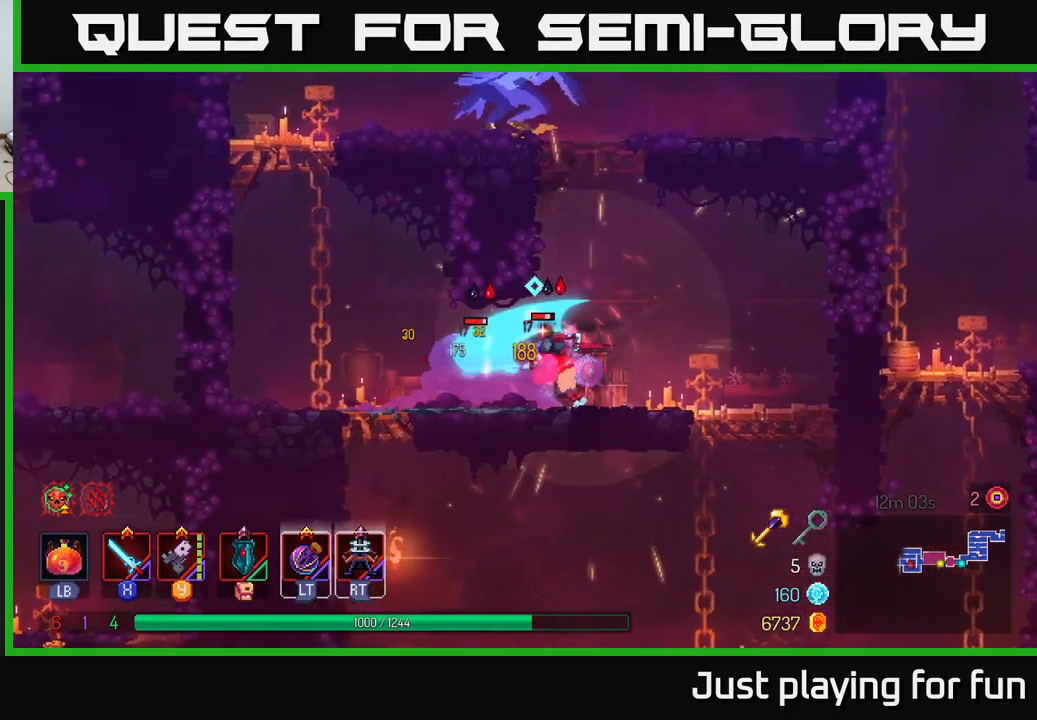
{"buttons": ["X"], "left_stick": "center", "right_stick": "center", "events": [[100, "X", "up"], [167, "X", "down"], [284, "X", "up"], [350, "X", "down"], [450, "X", "up"], [500, "X", "down"], [500, "left_stick", "center"]]}
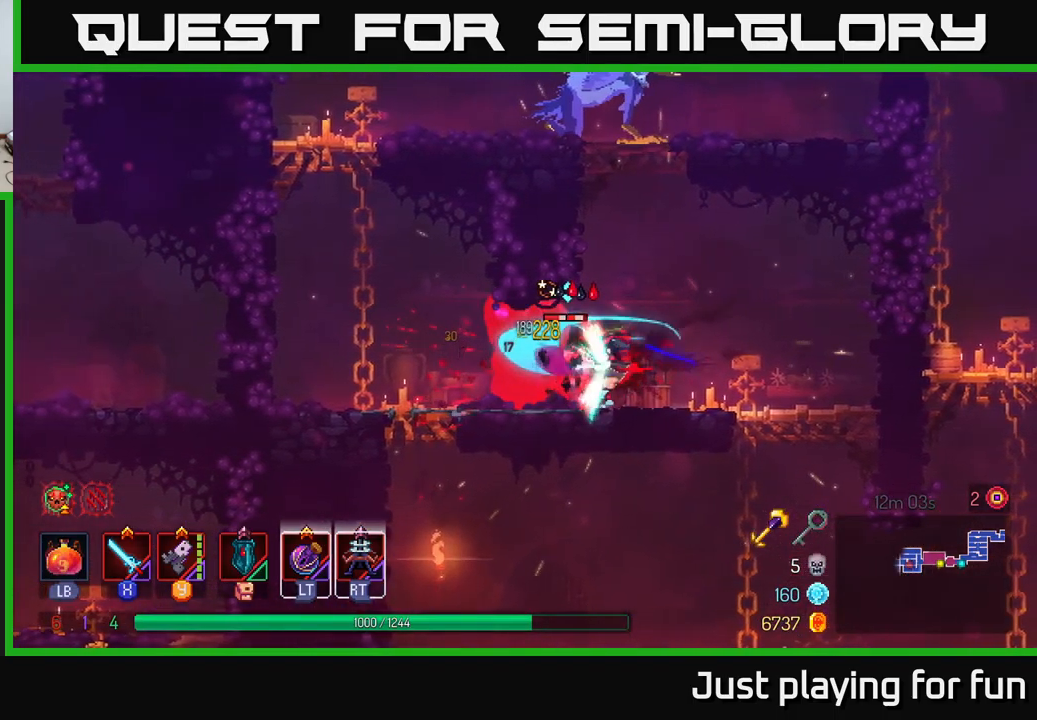
{"buttons": [], "left_stick": "center", "right_stick": "center", "events": [[150, "X", "up"], [217, "X", "down"], [317, "X", "up"], [384, "X", "down"], [500, "X", "up"]]}
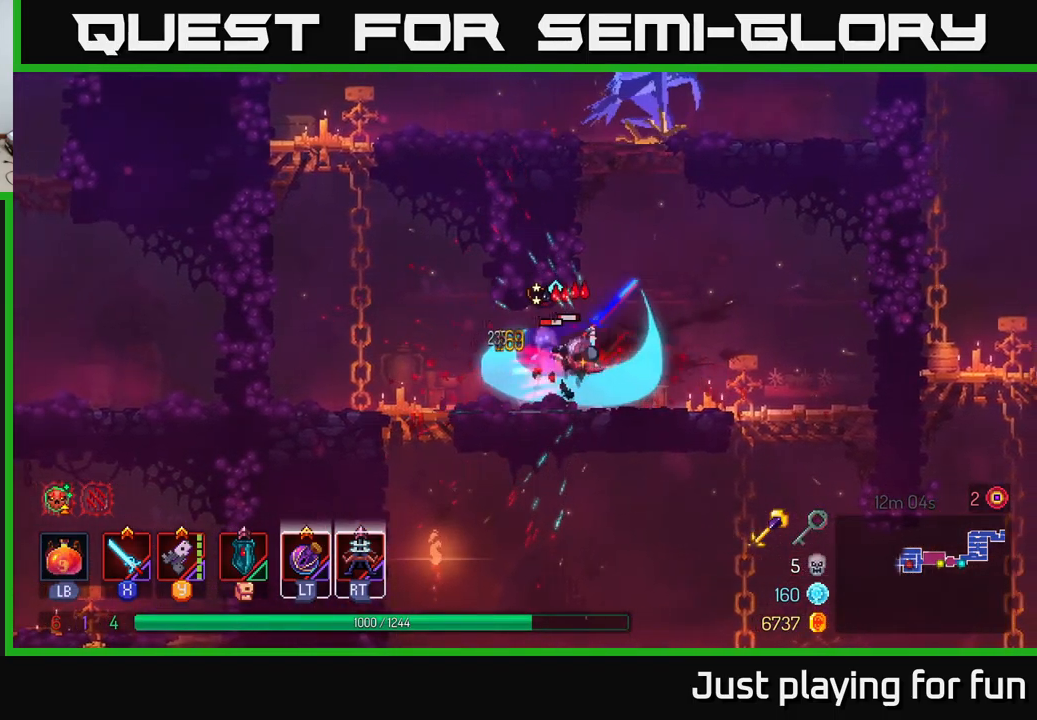
{"buttons": ["X"], "left_stick": "center", "right_stick": "center", "events": [[100, "X", "down"], [200, "X", "up"], [267, "X", "down"], [384, "X", "up"], [484, "X", "down"]]}
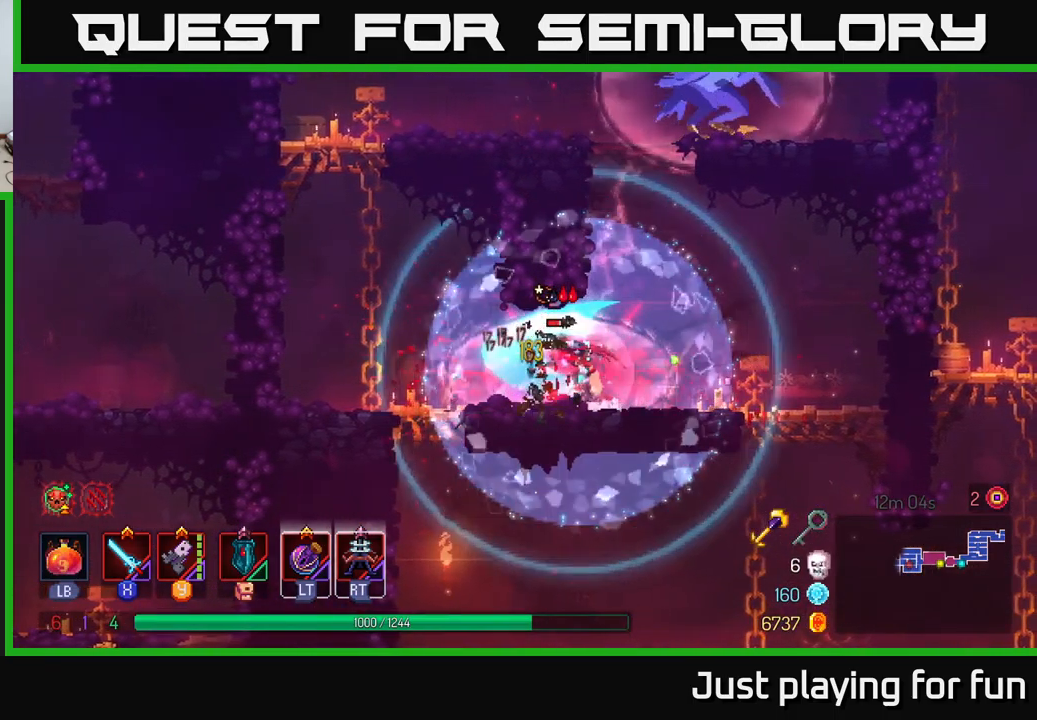
{"buttons": [], "left_stick": "right", "right_stick": "center", "events": [[84, "X", "up"], [167, "X", "down"], [217, "left_stick", "left"], [267, "X", "up"], [367, "X", "down"], [450, "left_stick", "right"], [484, "X", "up"]]}
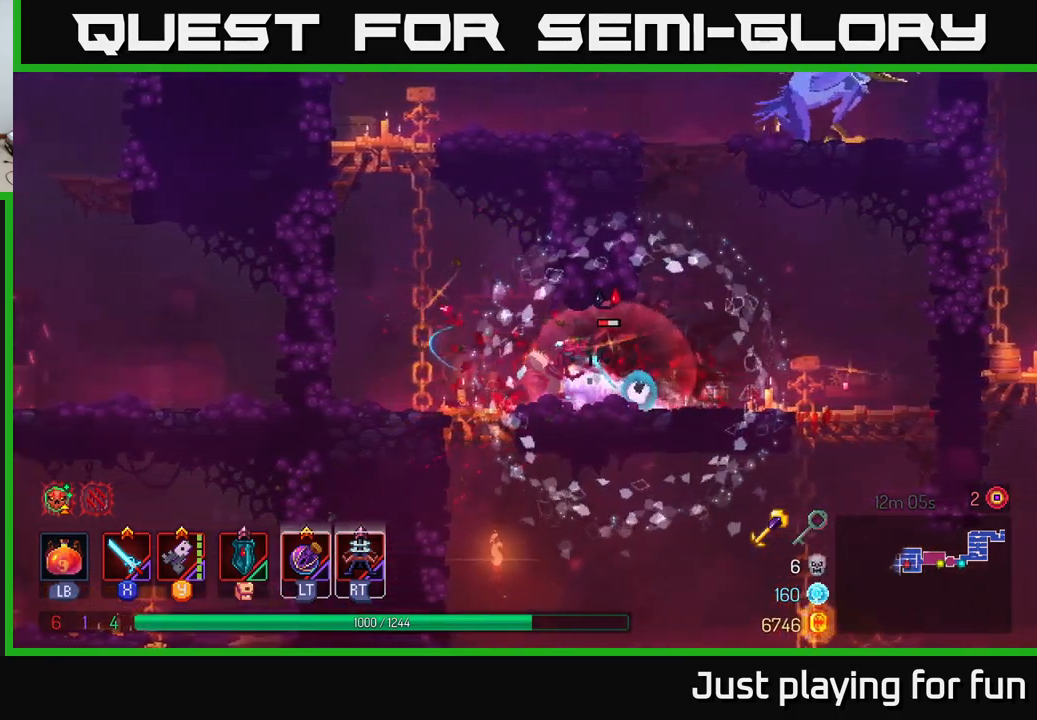
{"buttons": ["Y"], "left_stick": "center", "right_stick": "center", "events": [[50, "X", "down"], [167, "X", "up"], [417, "left_stick", "center"], [484, "Y", "down"]]}
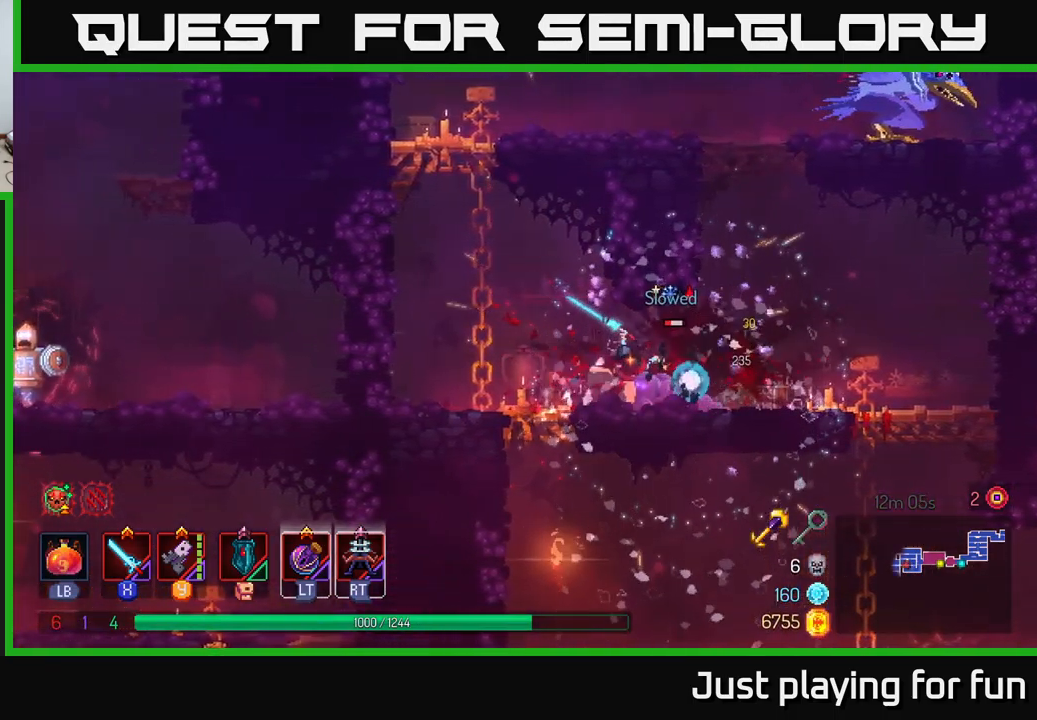
{"buttons": [], "left_stick": "center", "right_stick": "center", "events": [[150, "Y", "up"], [250, "left_stick", "right"], [417, "left_stick", "center"]]}
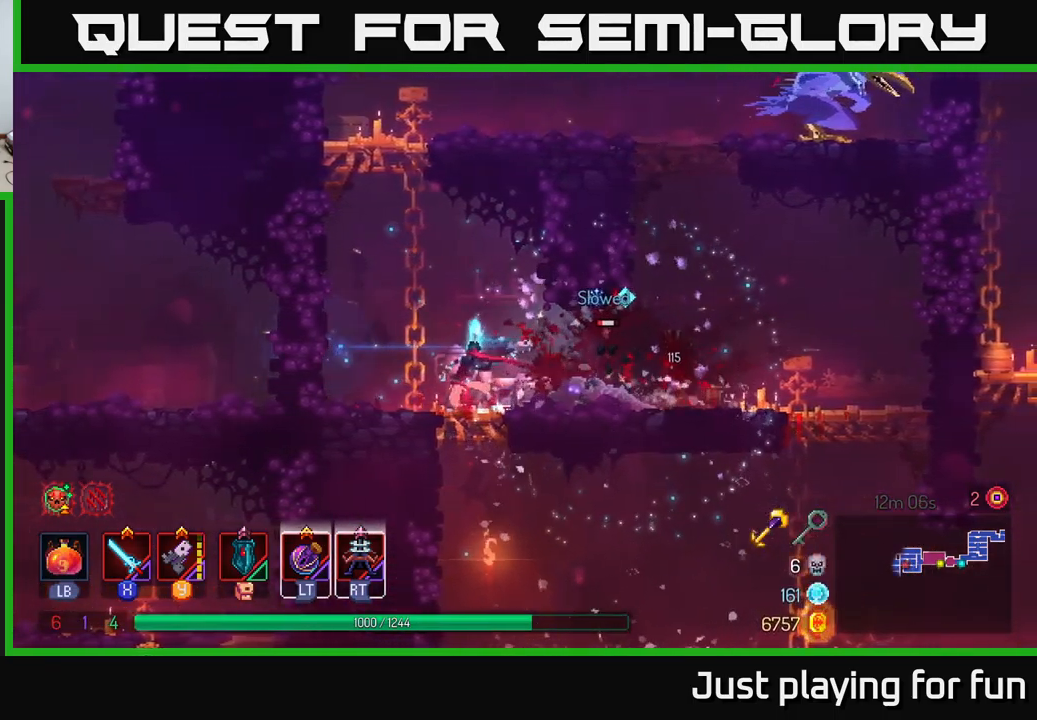
{"buttons": [], "left_stick": "right", "right_stick": "center", "events": [[50, "X", "down"], [184, "X", "up"], [184, "left_stick", "right"]]}
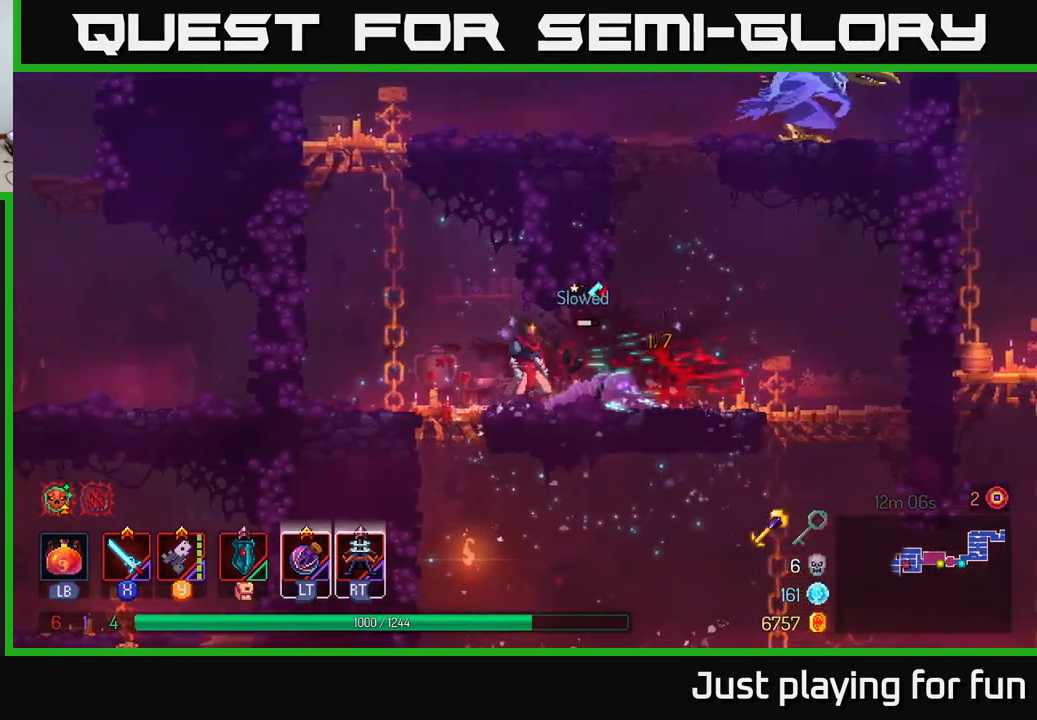
{"buttons": [], "left_stick": "right", "right_stick": "center", "events": [[117, "X", "down"], [200, "X", "up"], [234, "left_stick", "center"], [433, "left_stick", "right"]]}
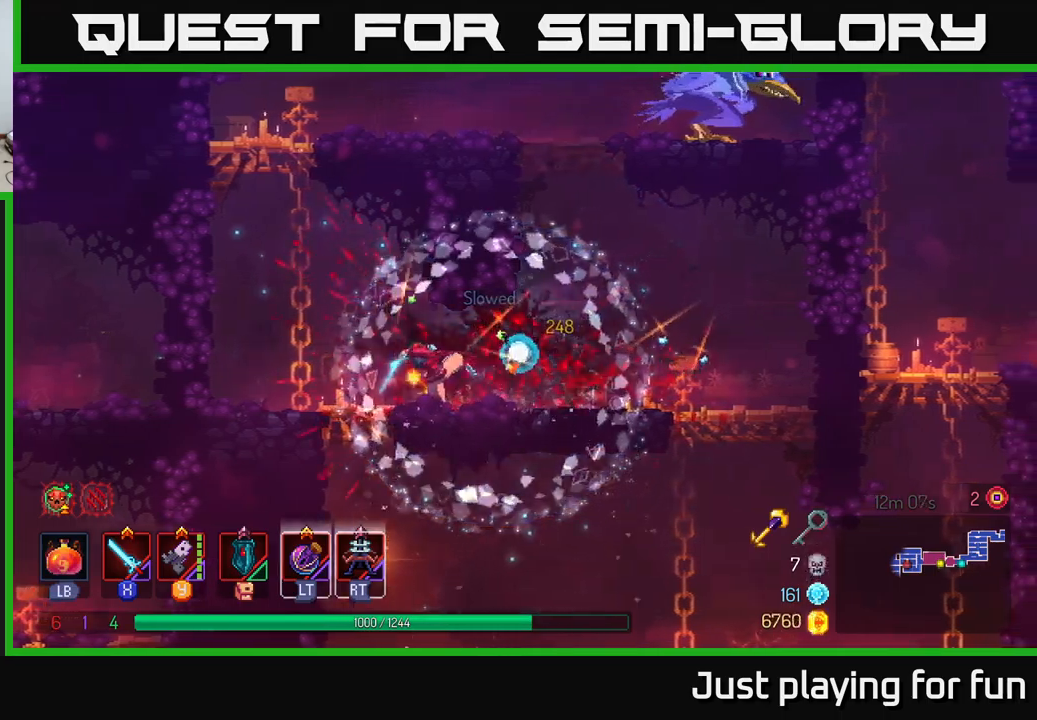
{"buttons": [], "left_stick": "up-left", "right_stick": "center", "events": [[133, "A", "down"], [266, "A", "up"], [383, "A", "down"], [383, "left_stick", "up"], [500, "A", "up"], [500, "left_stick", "up-left"]]}
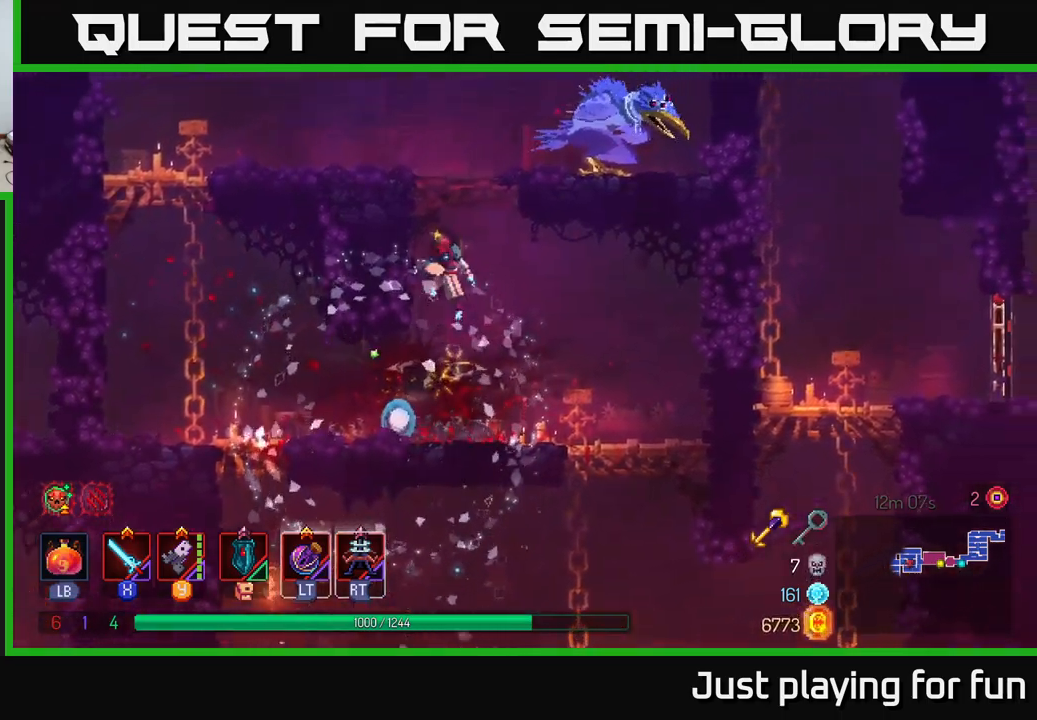
{"buttons": ["Y"], "left_stick": "right", "right_stick": "center", "events": [[116, "A", "down"], [266, "A", "up"], [366, "left_stick", "up-right"], [416, "left_stick", "right"], [433, "Y", "down"]]}
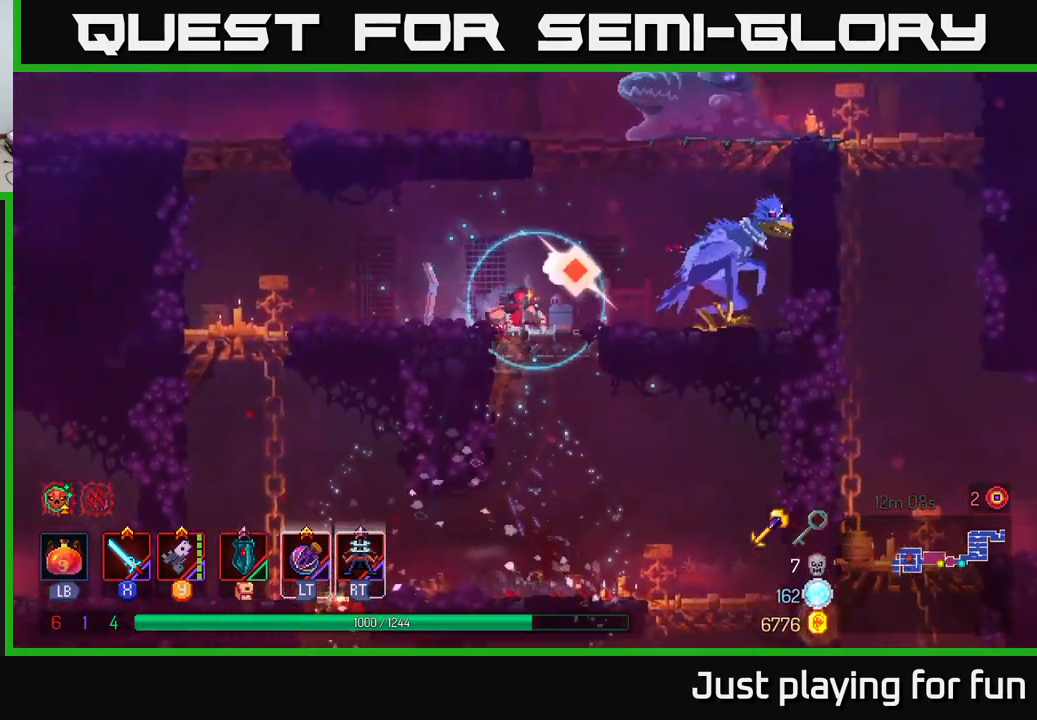
{"buttons": [], "left_stick": "right", "right_stick": "center", "events": [[83, "Y", "up"], [166, "Y", "down"], [216, "left_stick", "center"], [233, "Y", "up"], [333, "Y", "down"], [416, "Y", "up"], [483, "left_stick", "right"]]}
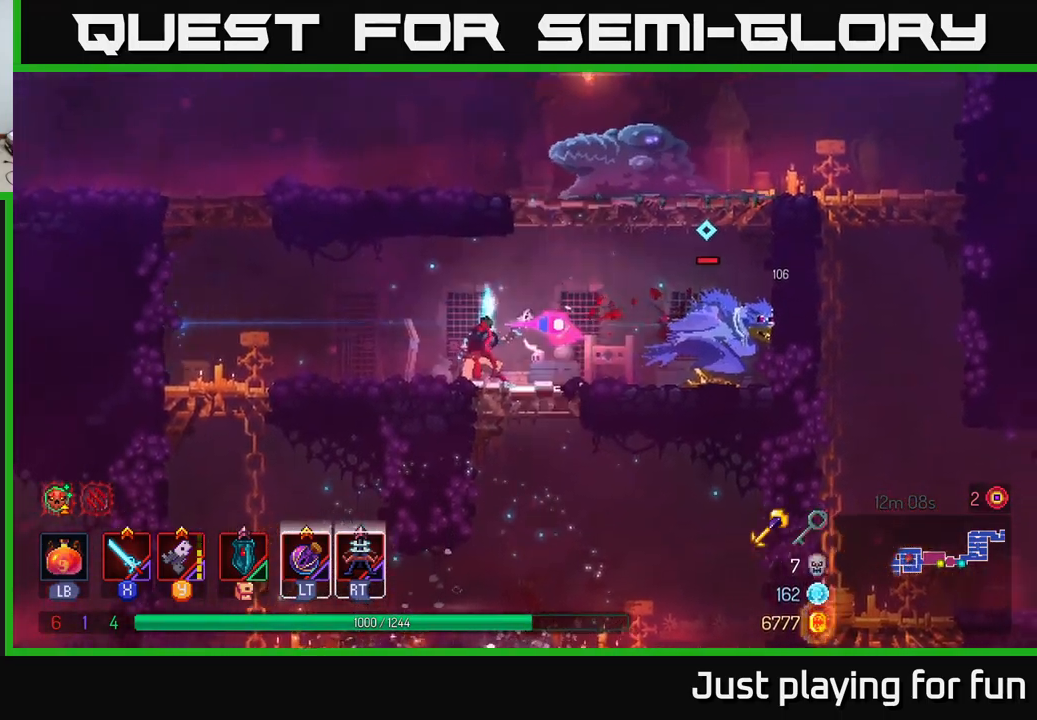
{"buttons": [], "left_stick": "right", "right_stick": "center", "events": [[16, "Y", "down"], [100, "Y", "up"], [366, "X", "down"], [483, "X", "up"]]}
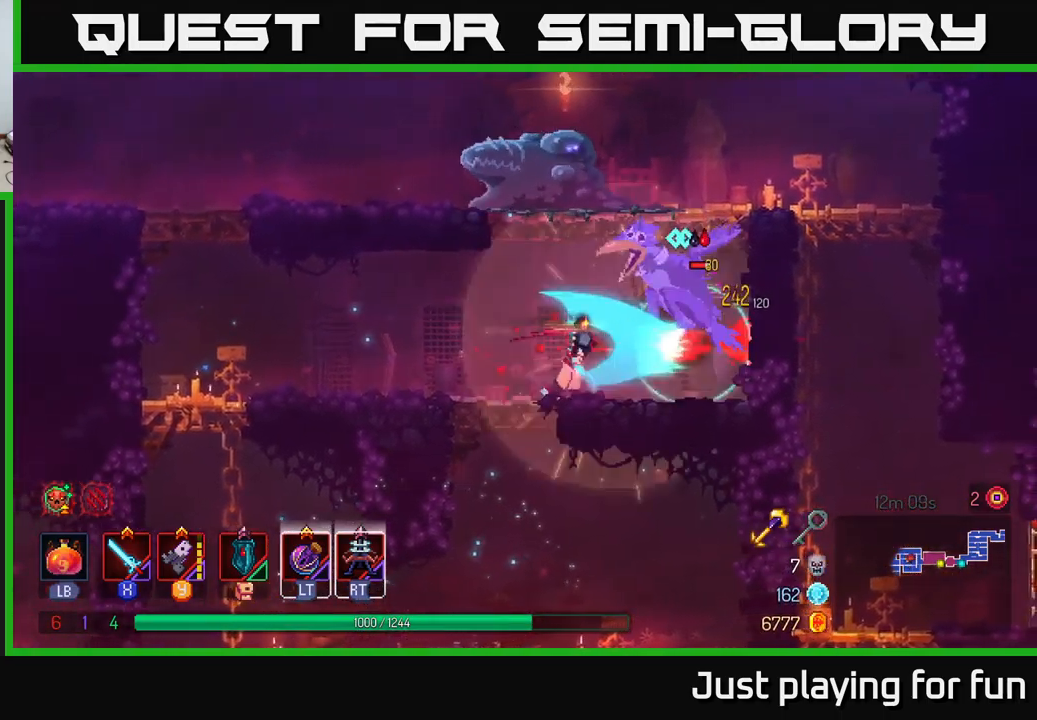
{"buttons": ["X"], "left_stick": "center", "right_stick": "center", "events": [[66, "X", "down"], [150, "X", "up"], [250, "X", "down"], [350, "X", "up"], [416, "X", "down"], [433, "left_stick", "center"]]}
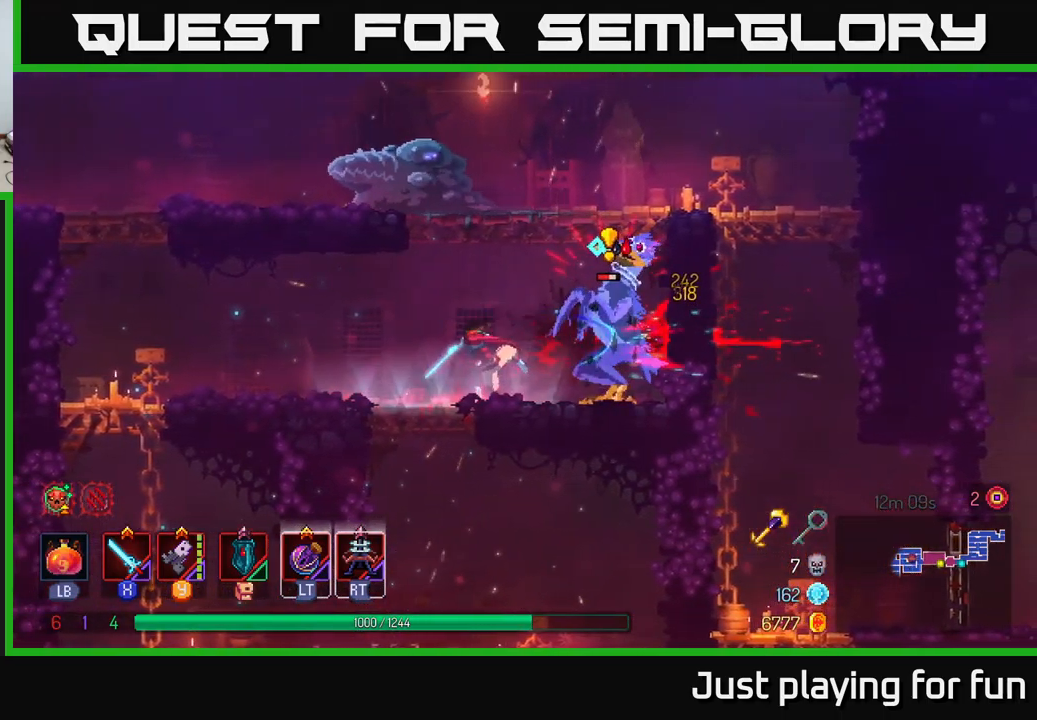
{"buttons": ["B"], "left_stick": "right", "right_stick": "center", "events": [[16, "X", "up"], [100, "X", "down"], [233, "X", "up"], [283, "X", "down"], [316, "left_stick", "right"], [350, "X", "up"], [433, "B", "down"]]}
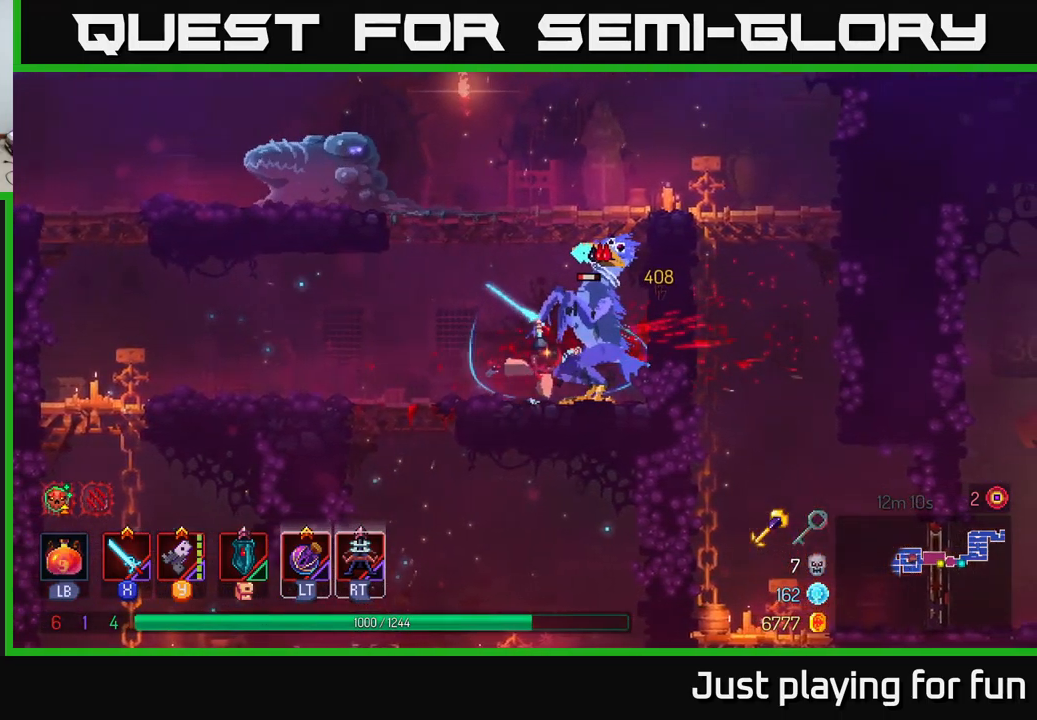
{"buttons": [], "left_stick": "up-right", "right_stick": "center", "events": [[50, "B", "up"], [116, "B", "down"], [183, "B", "up"], [300, "left_stick", "up-right"], [383, "B", "down"], [500, "B", "up"]]}
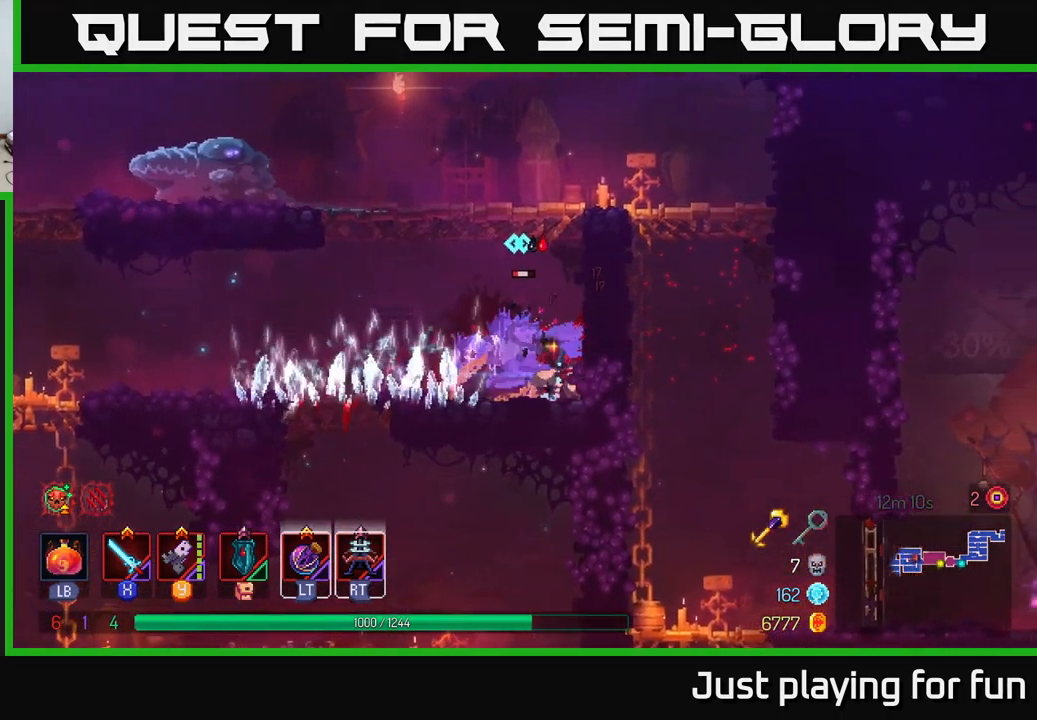
{"buttons": ["X"], "left_stick": "center", "right_stick": "center", "events": [[100, "X", "down"], [100, "left_stick", "left"], [200, "X", "up"], [283, "X", "down"], [350, "left_stick", "center"], [400, "X", "up"], [483, "X", "down"]]}
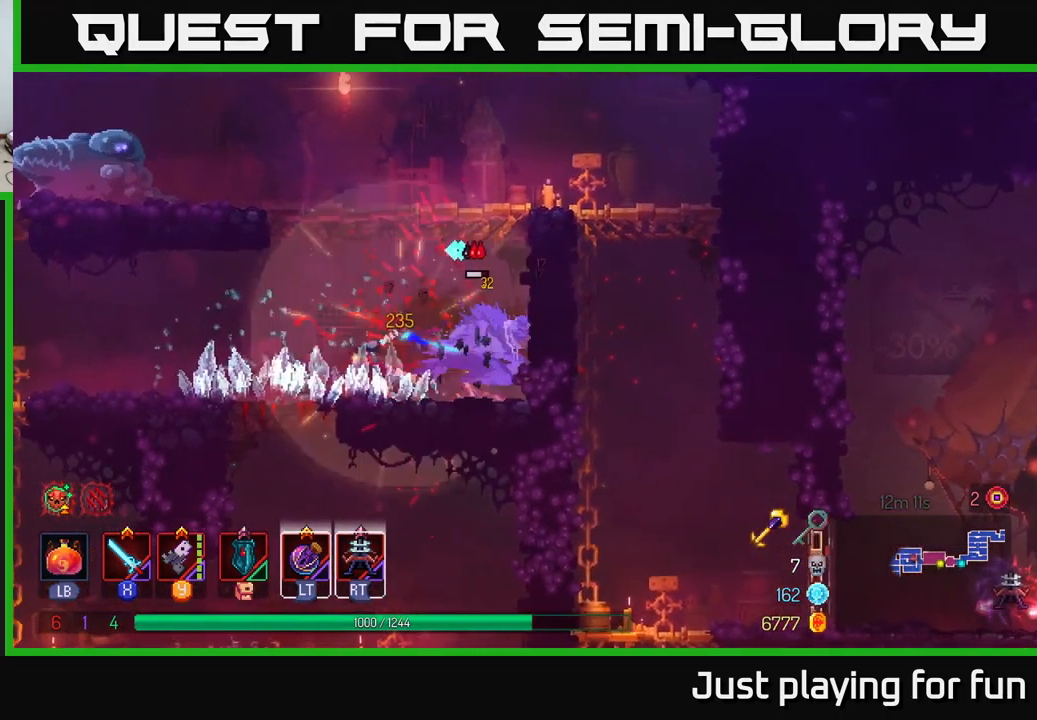
{"buttons": ["X"], "left_stick": "right", "right_stick": "center", "events": [[100, "X", "up"], [166, "X", "down"], [300, "left_stick", "right"], [316, "X", "up"], [483, "X", "down"]]}
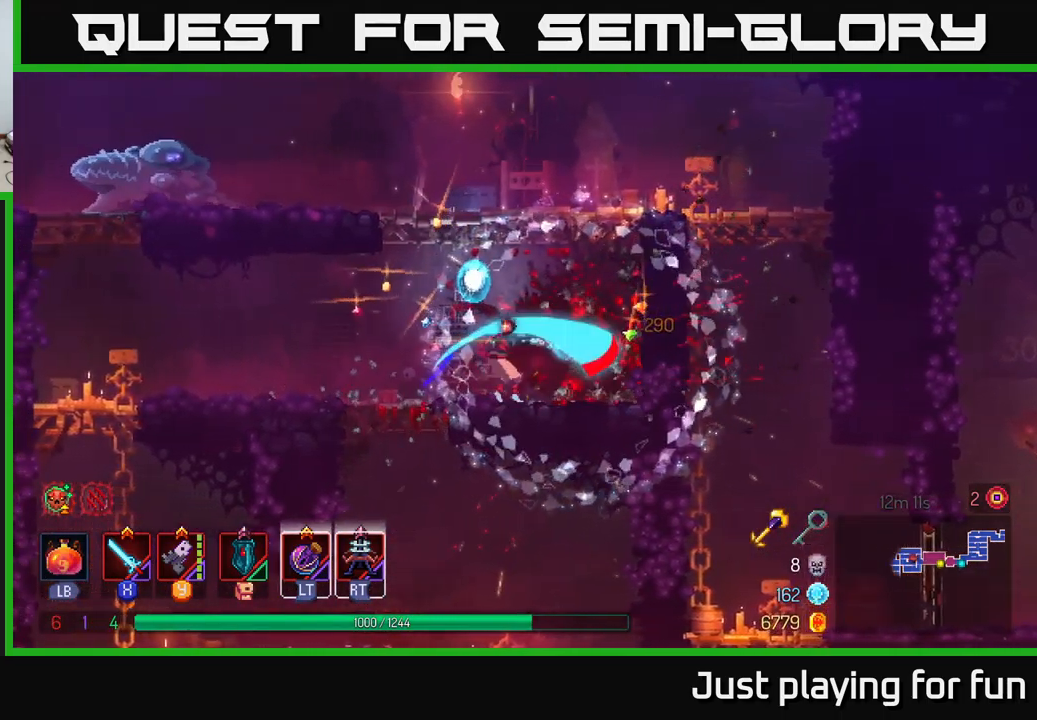
{"buttons": ["A"], "left_stick": "center", "right_stick": "center", "events": [[50, "X", "up"], [266, "A", "down"], [266, "left_stick", "left"], [367, "A", "up"], [417, "left_stick", "center"], [500, "A", "down"]]}
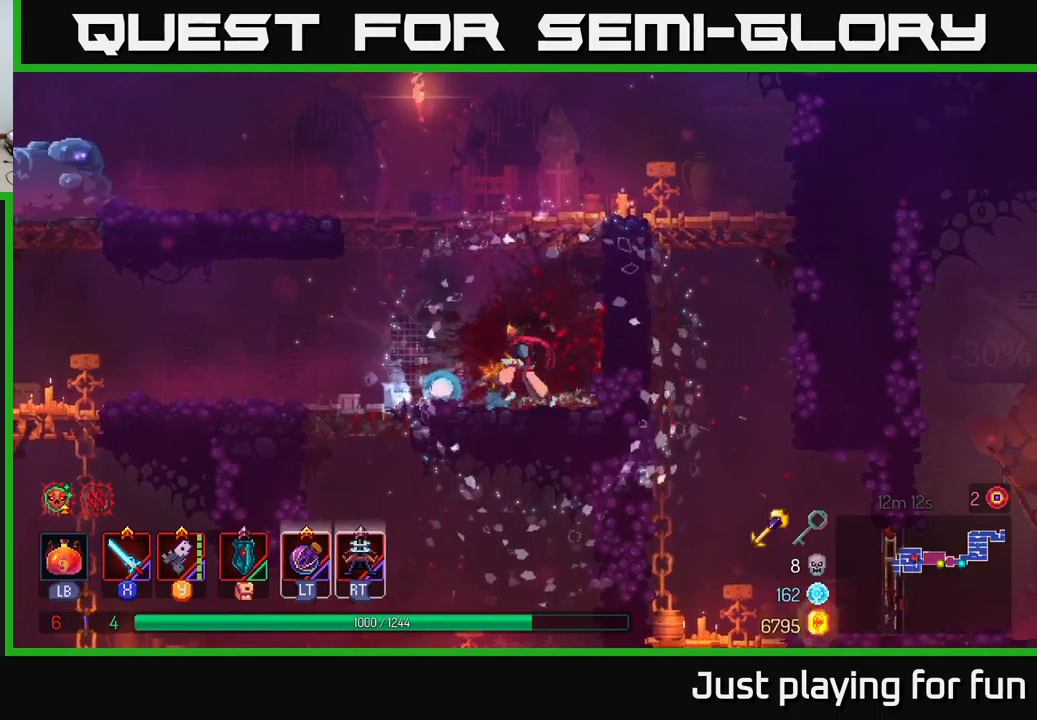
{"buttons": ["Y"], "left_stick": "left", "right_stick": "center", "events": [[133, "A", "up"], [183, "left_stick", "left"], [200, "A", "down"], [350, "A", "up"], [483, "Y", "down"]]}
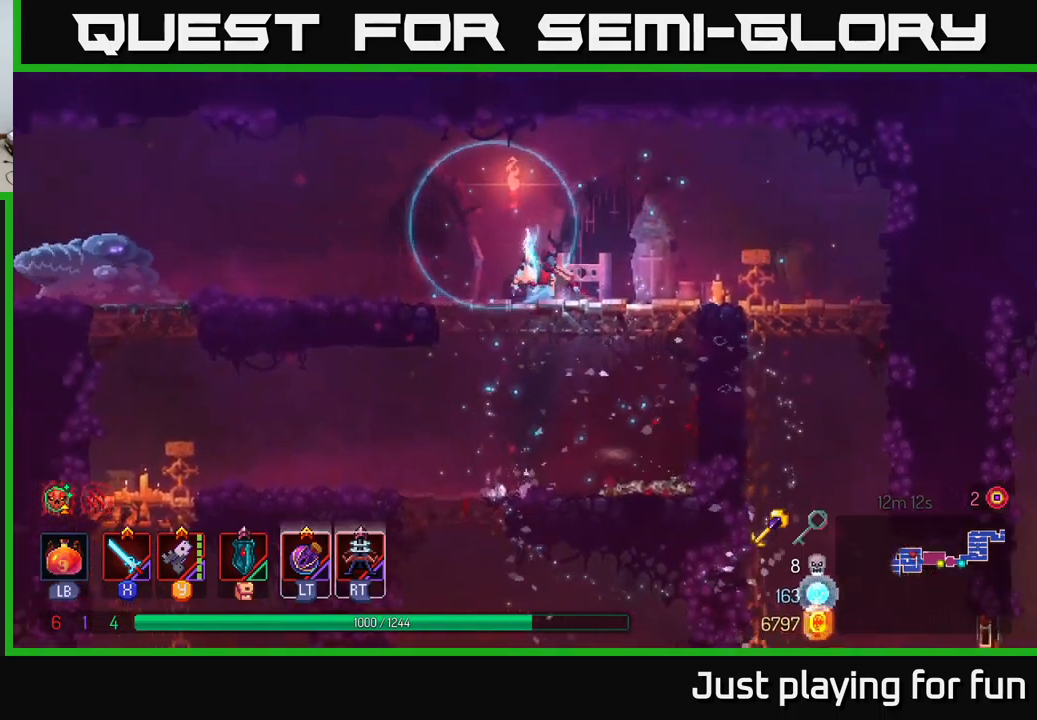
{"buttons": ["Y"], "left_stick": "left", "right_stick": "center", "events": [[83, "Y", "up"], [233, "Y", "down"], [367, "Y", "up"], [467, "Y", "down"]]}
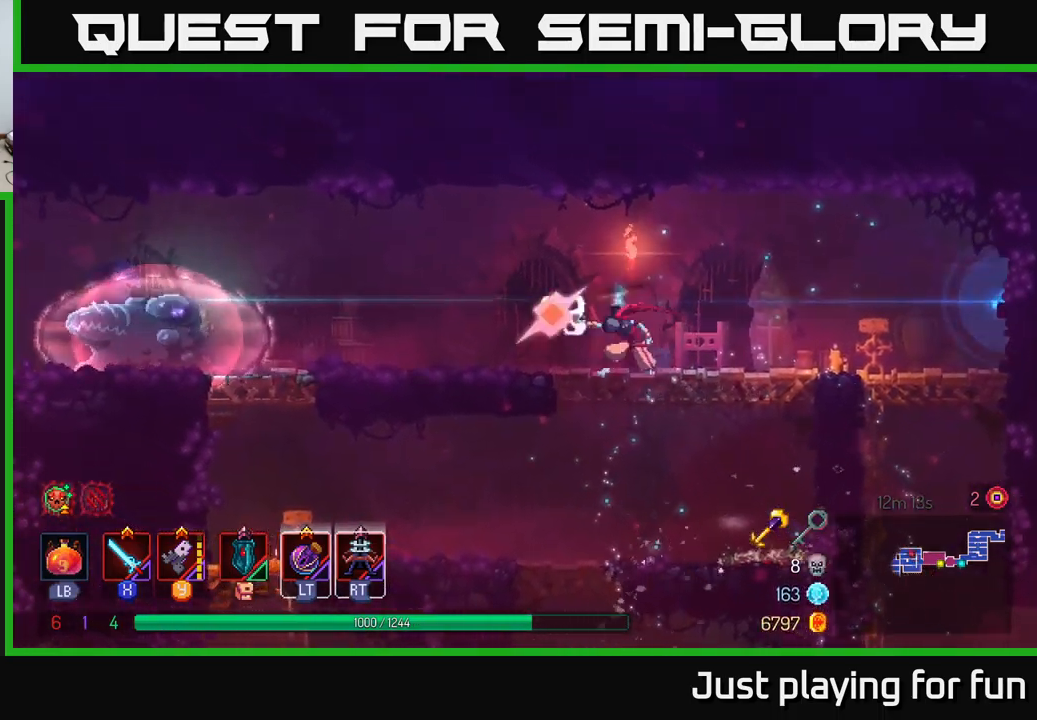
{"buttons": [], "left_stick": "left", "right_stick": "center", "events": [[50, "Y", "up"], [133, "Y", "down"], [267, "Y", "up"], [350, "Y", "down"], [450, "Y", "up"]]}